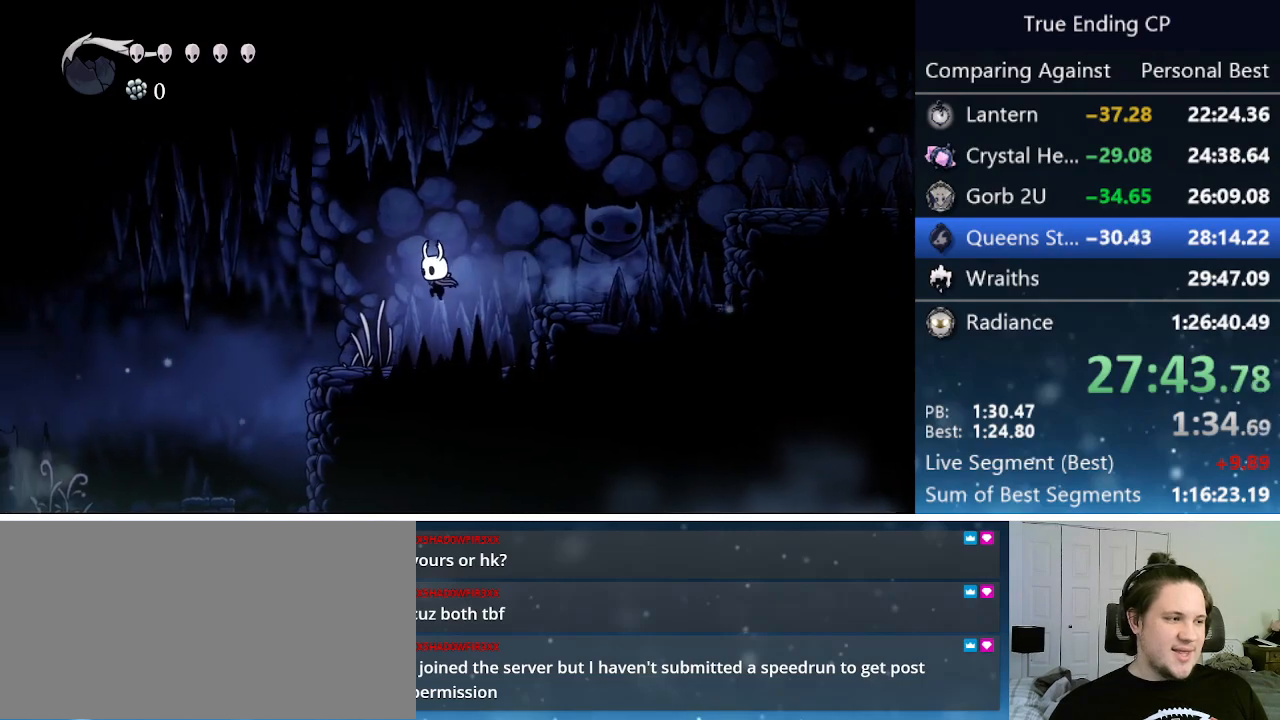
Gameplay with keyboard; each line is a JSON object with the keys held at the frame after it. "events" lists presses ("down") and releases ("up") of "cast", "cdash", "dash", "dnail", "down", "focus", "jump", "left", "menu", "nail", "pause", "right" and "up" between this image and that frame as [ms after this image, input, new state], when the widget could be followed in between. No other keys are recorded. Mouse input is not recorded. Key names are as the overlay labels them; some are game actions (e.g. jump) rather than physical keys.
{"keys": ["left"], "events": []}
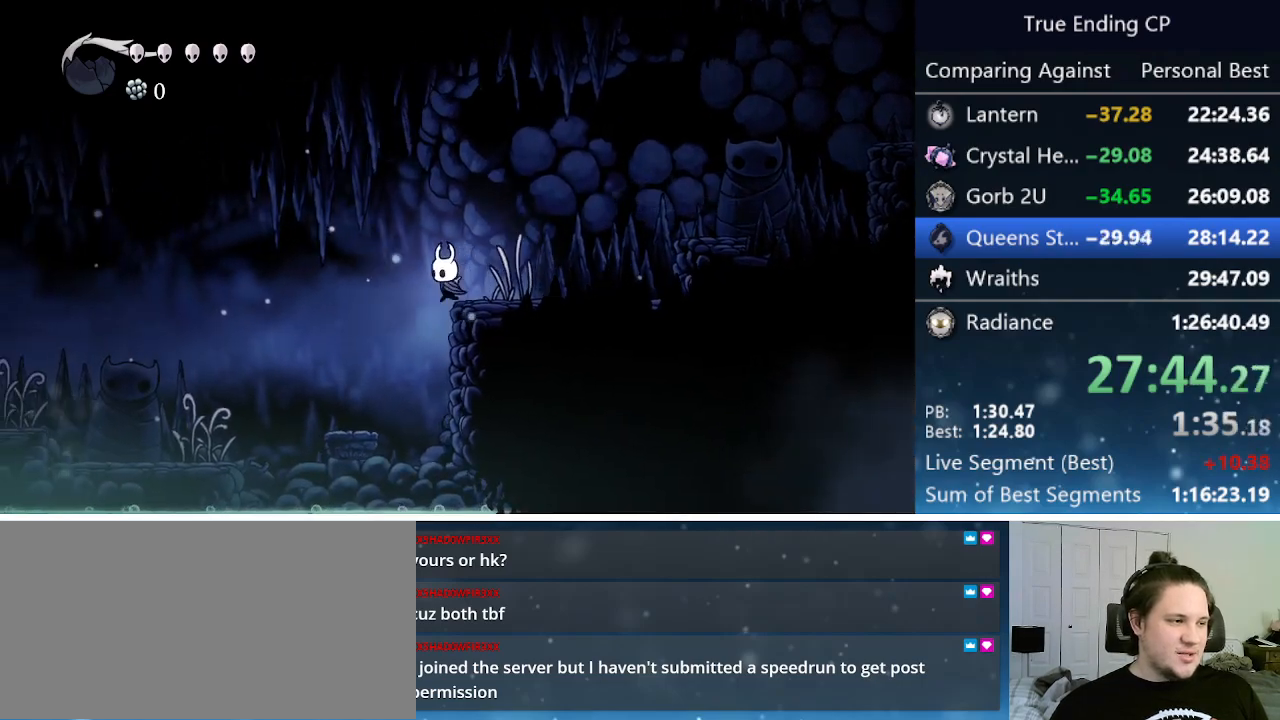
{"keys": ["left"], "events": []}
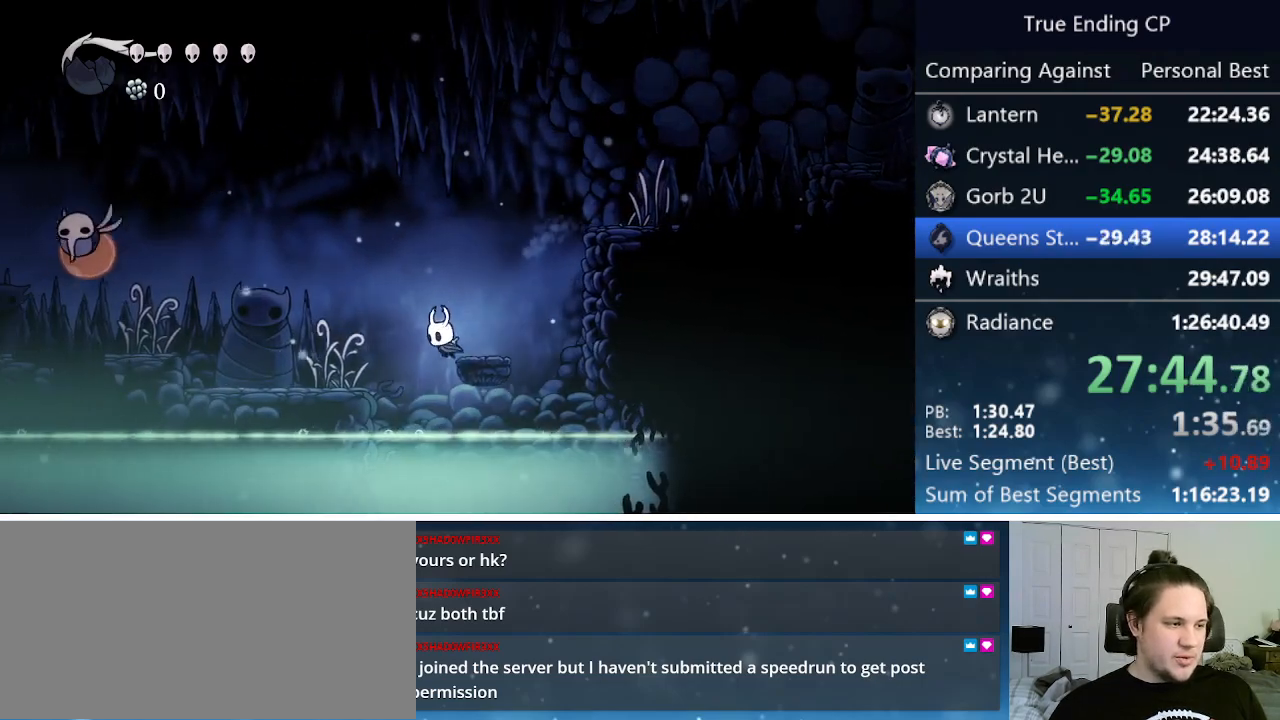
{"keys": ["cdash"], "events": [[367, "cdash", "down"], [467, "left", "up"]]}
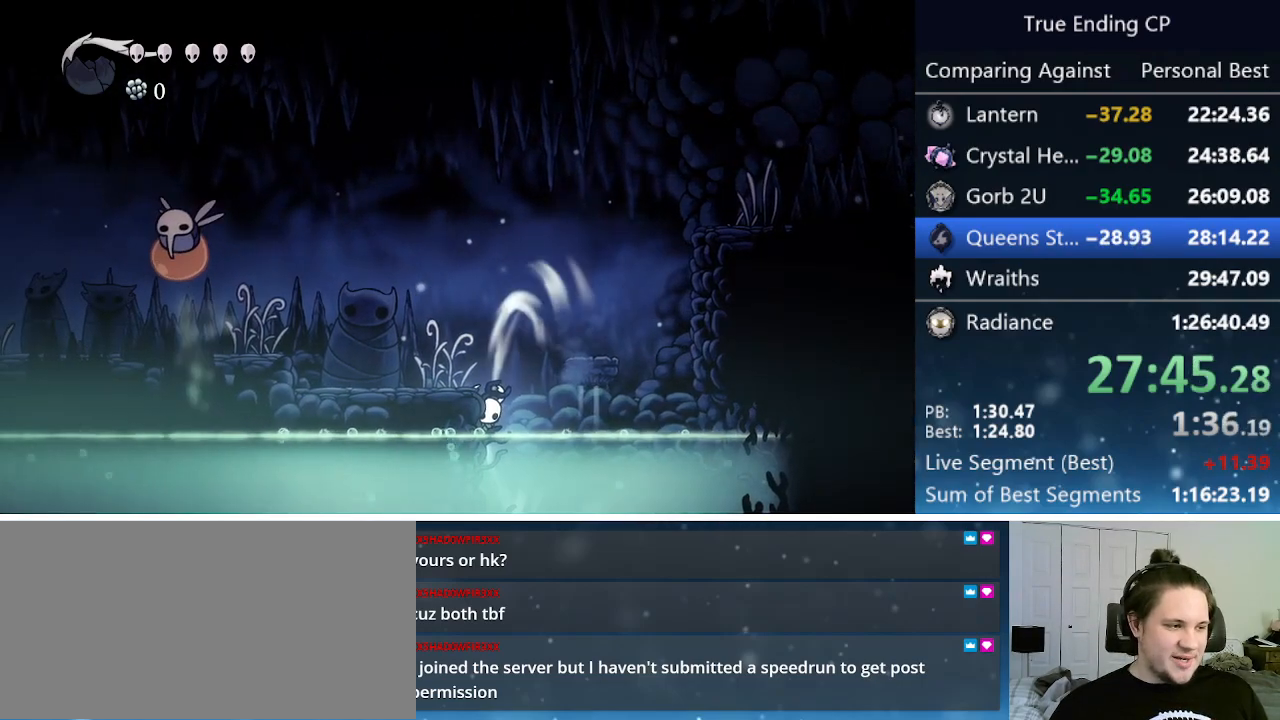
{"keys": ["cdash"], "events": []}
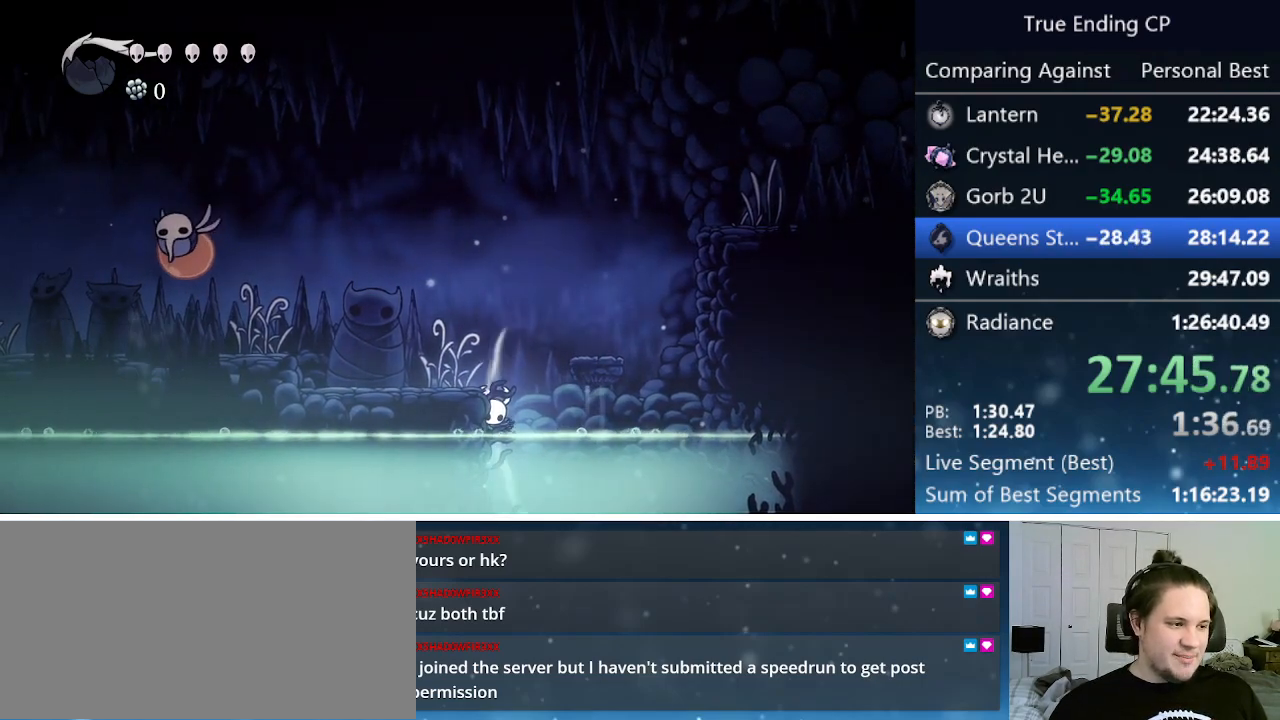
{"keys": ["right"], "events": [[267, "right", "down"], [300, "cdash", "up"]]}
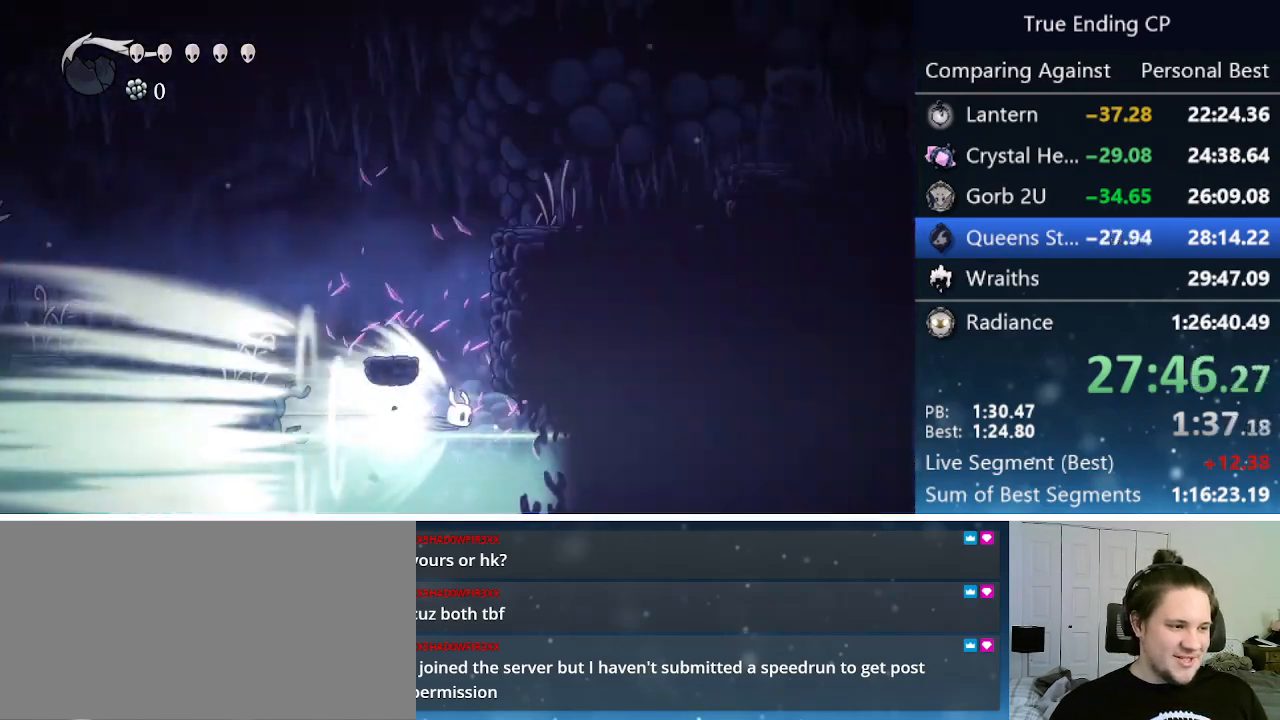
{"keys": ["right"], "events": []}
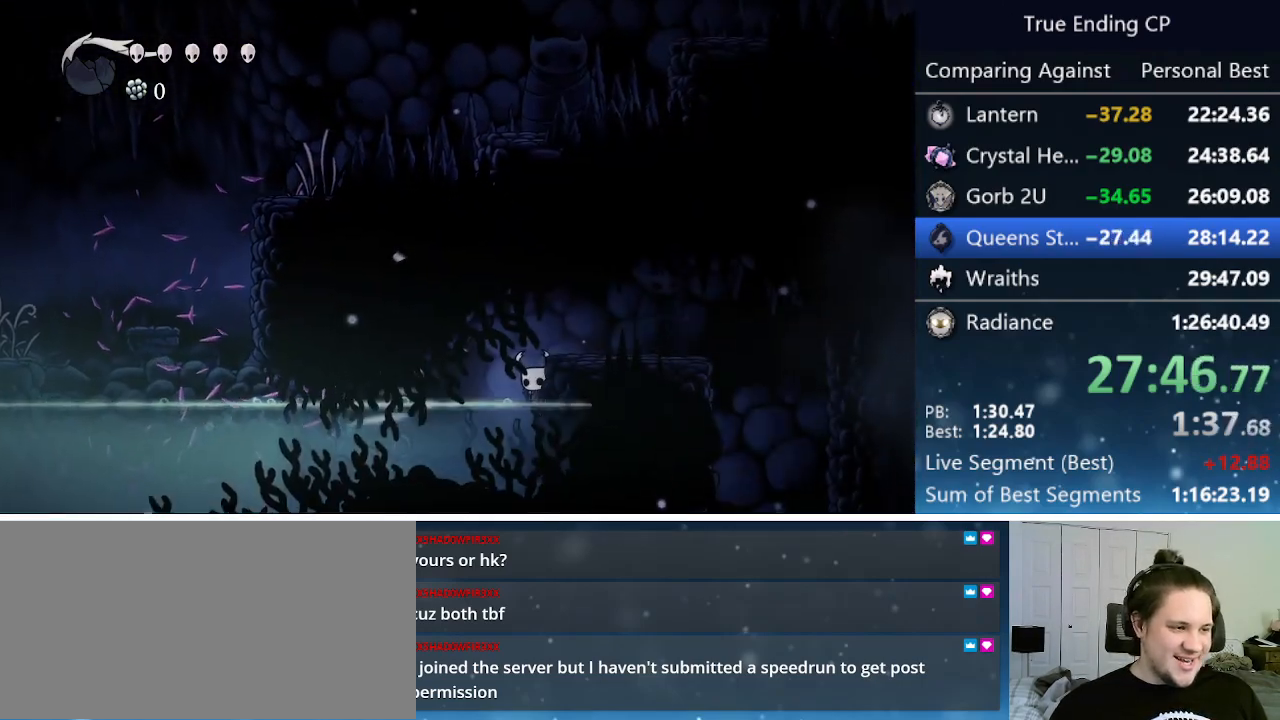
{"keys": ["jump", "right"], "events": [[383, "jump", "down"]]}
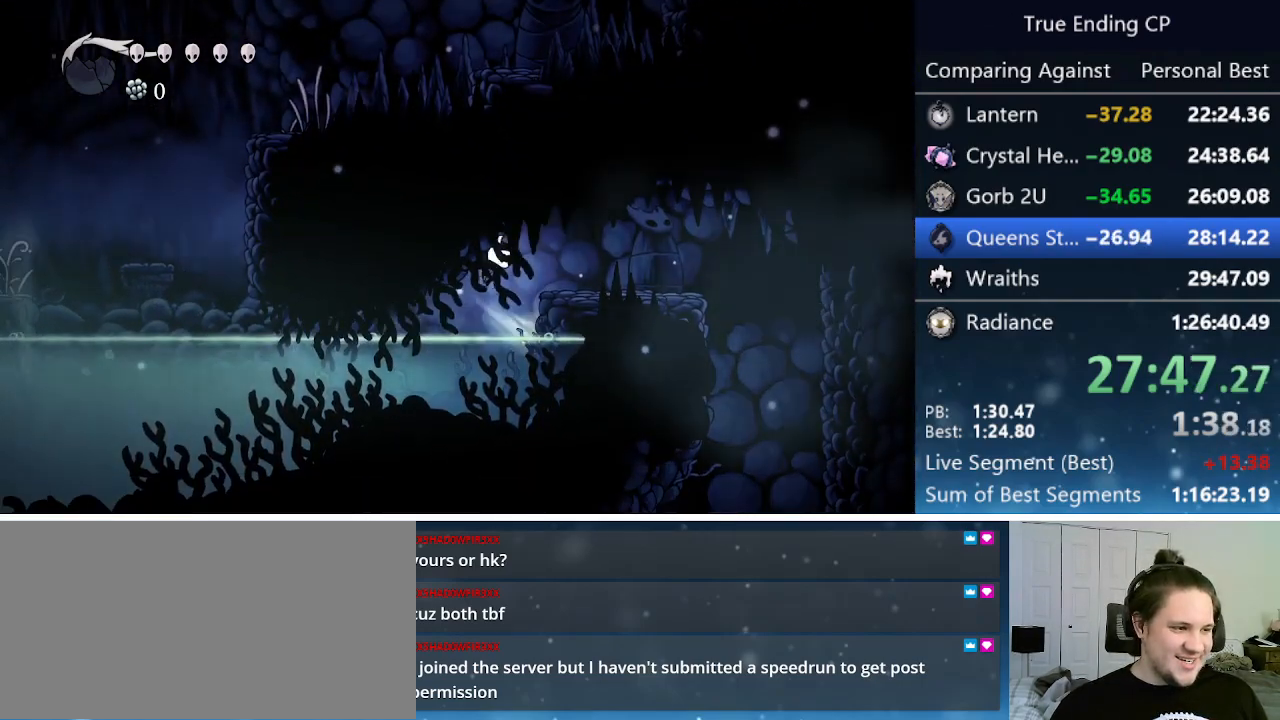
{"keys": ["right"], "events": [[17, "dash", "down"], [67, "jump", "up"], [217, "dash", "up"]]}
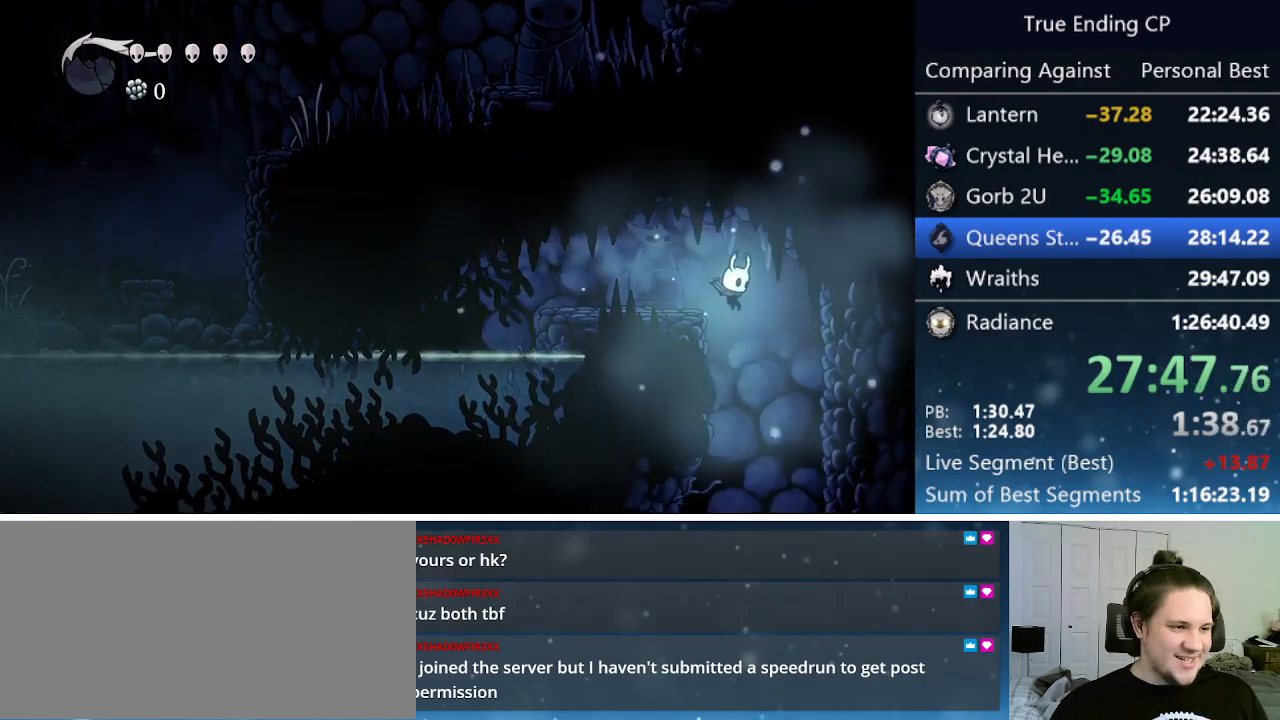
{"keys": ["left"], "events": [[33, "right", "up"], [317, "left", "down"]]}
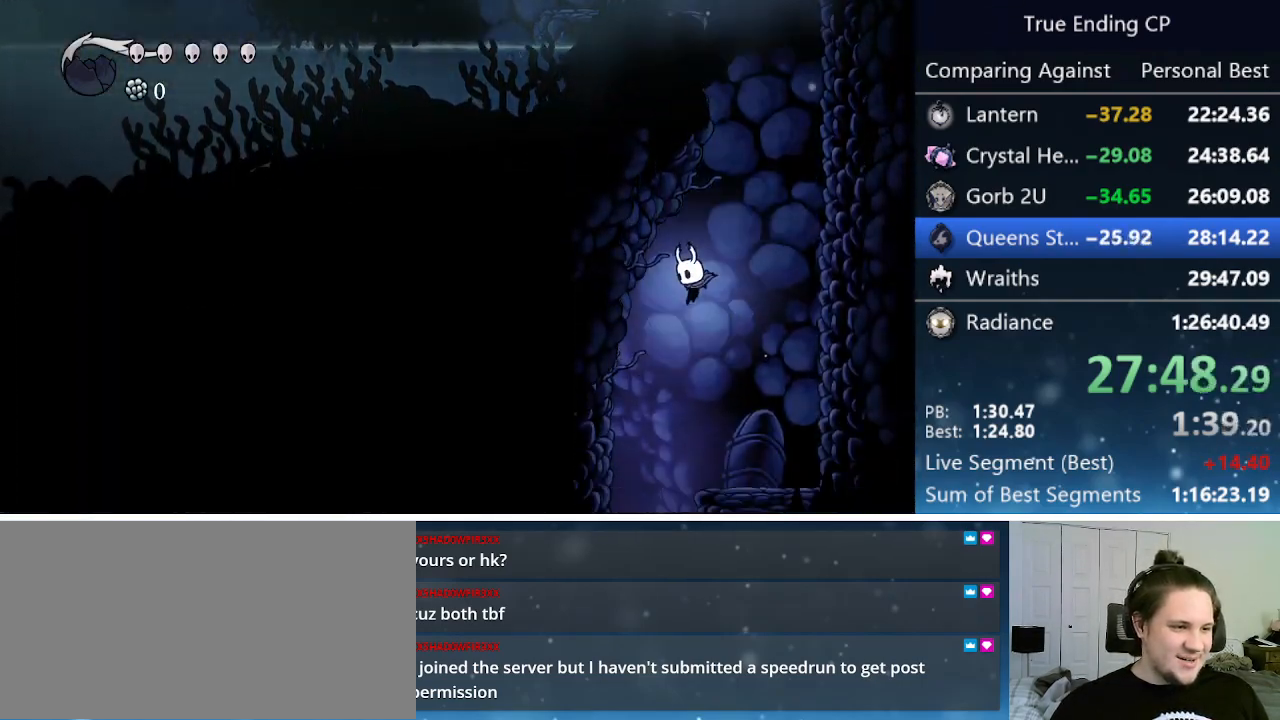
{"keys": [], "events": [[150, "left", "up"]]}
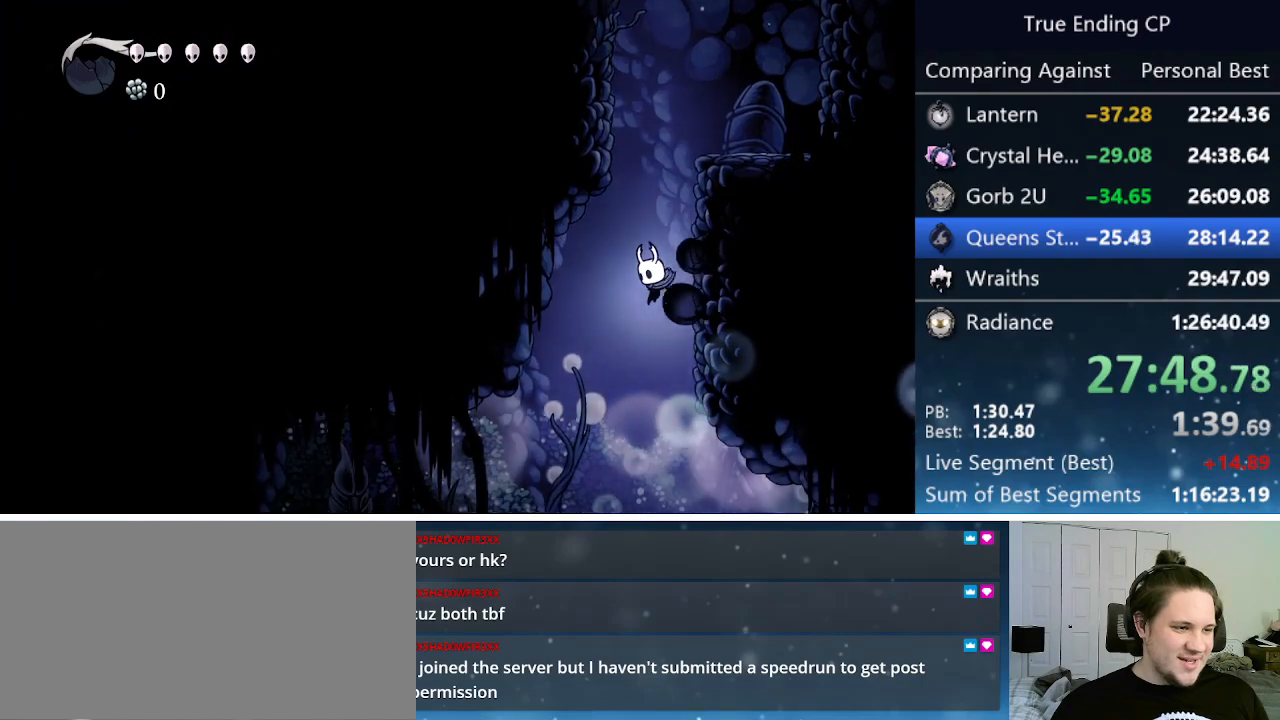
{"keys": ["right"], "events": [[33, "right", "down"]]}
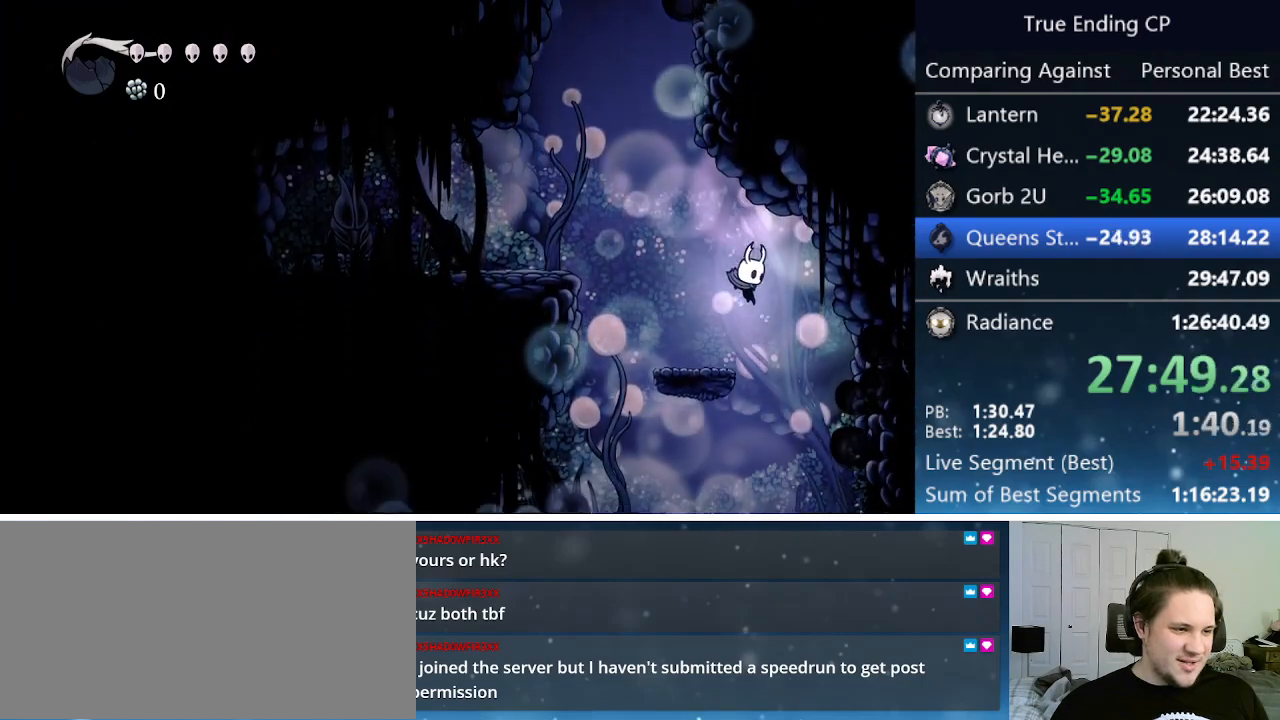
{"keys": [], "events": [[133, "right", "up"], [183, "left", "down"], [317, "left", "up"]]}
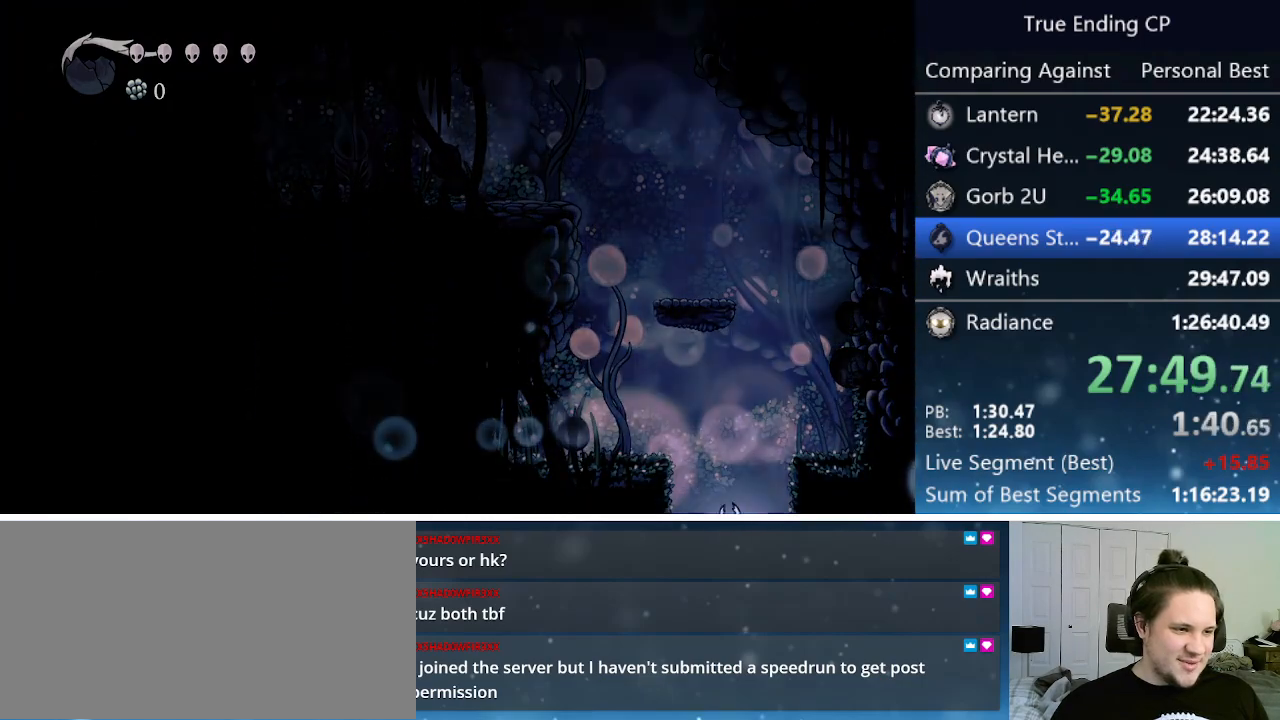
{"keys": ["jump", "left", "up"], "events": [[283, "jump", "down"], [283, "nail", "down"], [383, "jump", "up"], [383, "left", "down"], [433, "nail", "up"], [483, "jump", "down"], [483, "up", "down"]]}
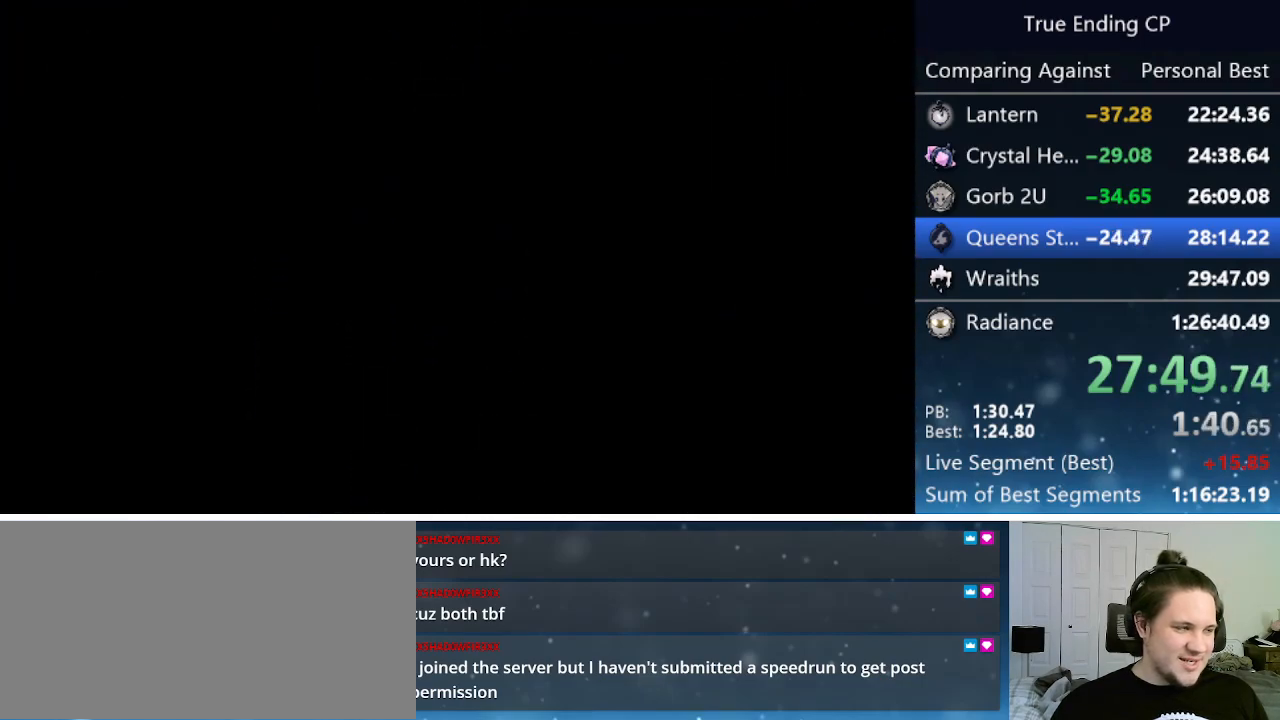
{"keys": [], "events": [[83, "left", "up"], [83, "nail", "down"], [83, "up", "up"], [133, "jump", "up"], [133, "nail", "up"]]}
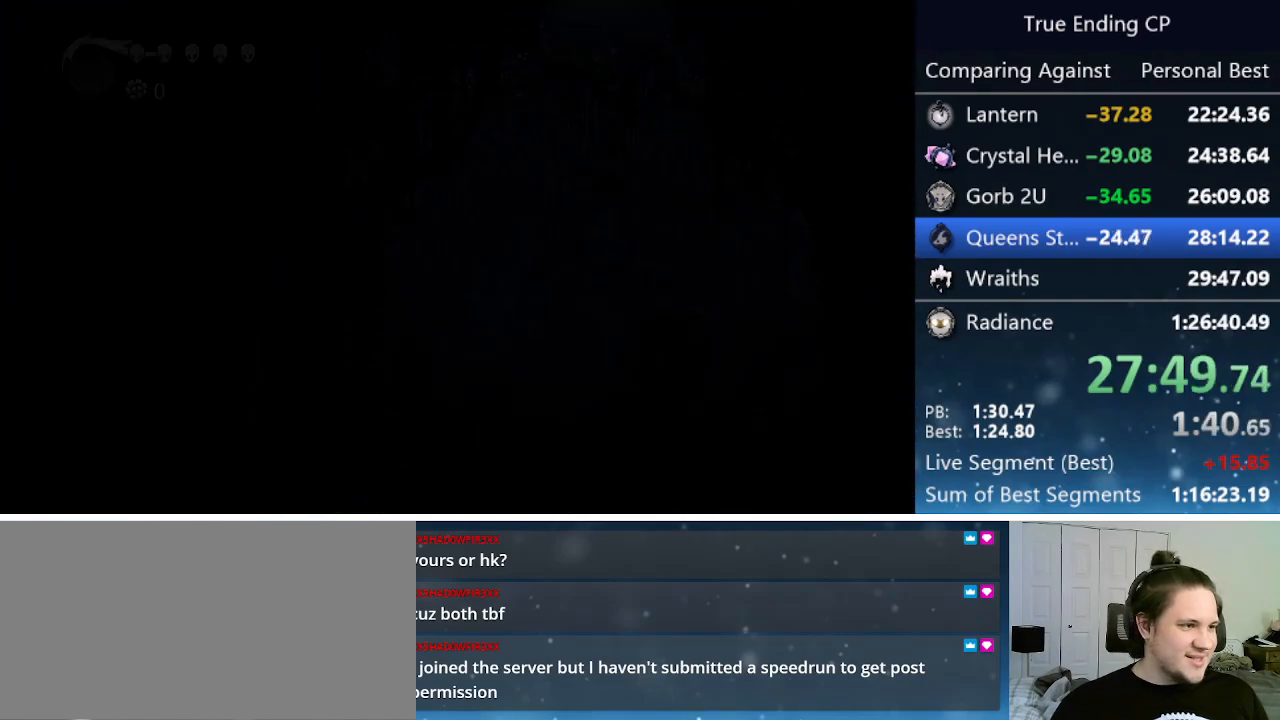
{"keys": [], "events": []}
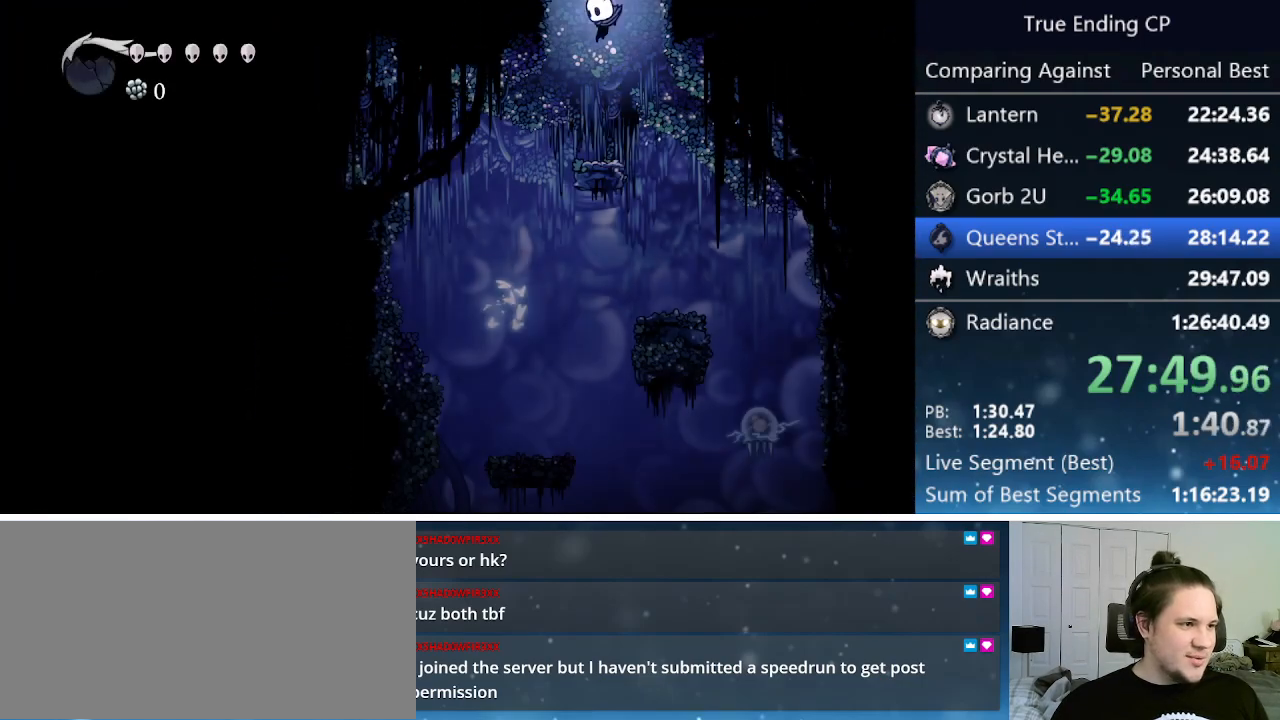
{"keys": [], "events": [[200, "dash", "down"], [333, "dash", "up"]]}
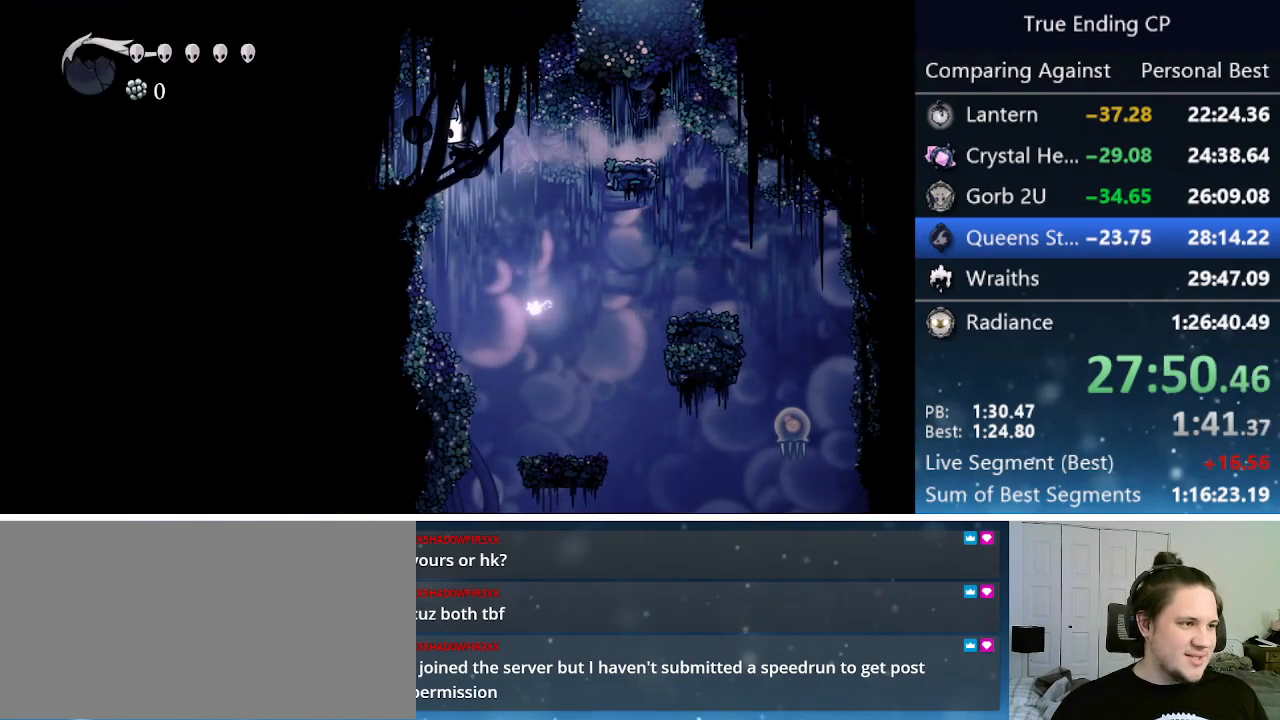
{"keys": [], "events": [[83, "left", "down"], [183, "left", "up"]]}
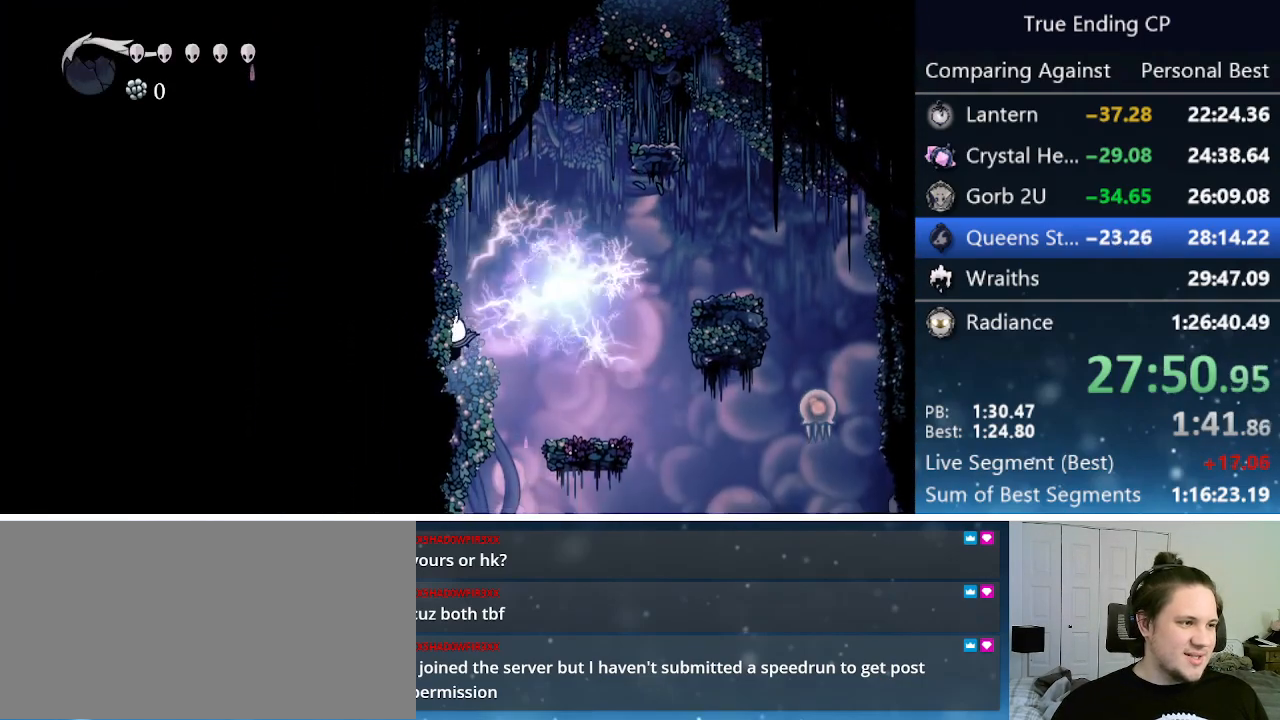
{"keys": [], "events": []}
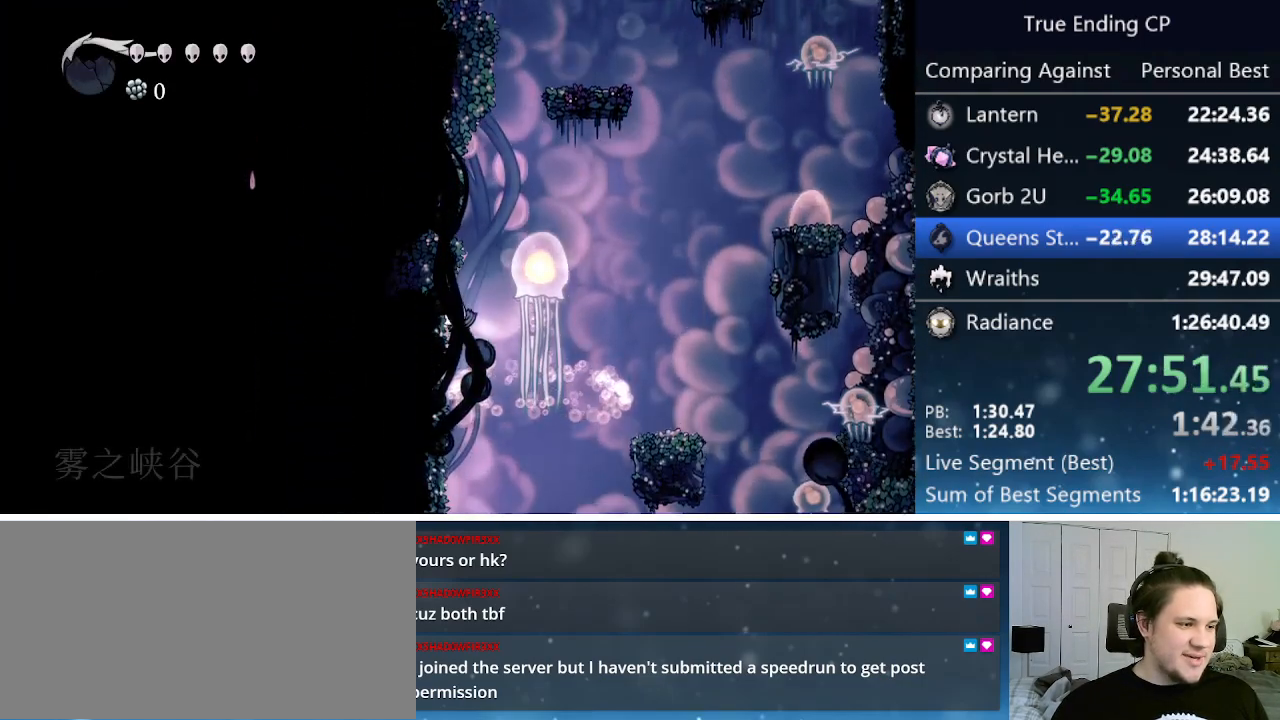
{"keys": ["left"], "events": [[50, "left", "down"], [150, "left", "up"], [150, "right", "down"], [300, "right", "up"], [383, "left", "down"]]}
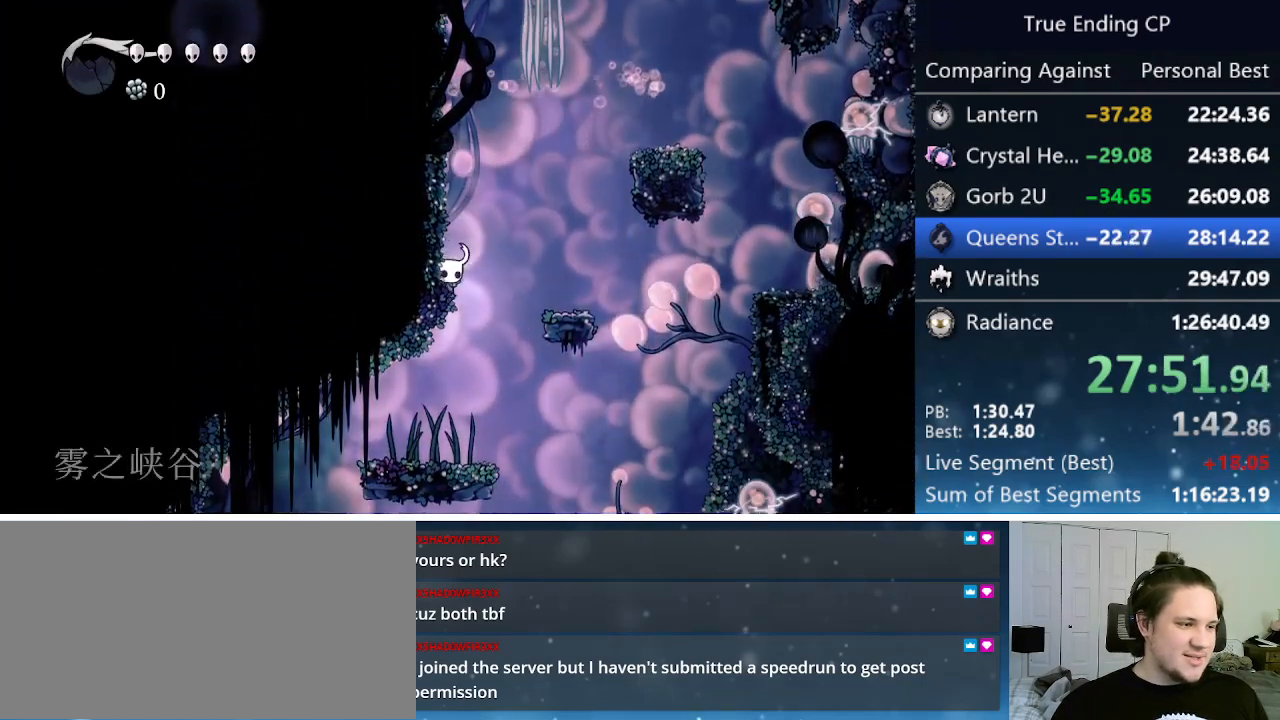
{"keys": ["left"], "events": []}
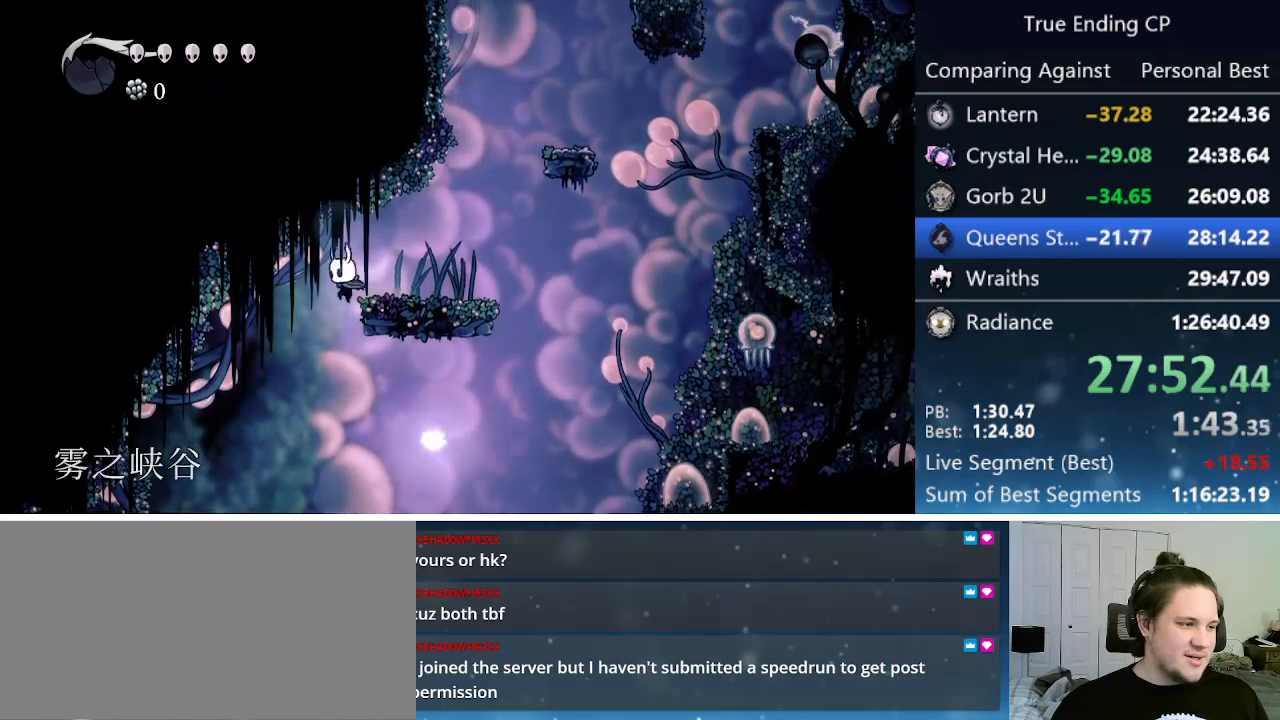
{"keys": [], "events": [[150, "left", "up"]]}
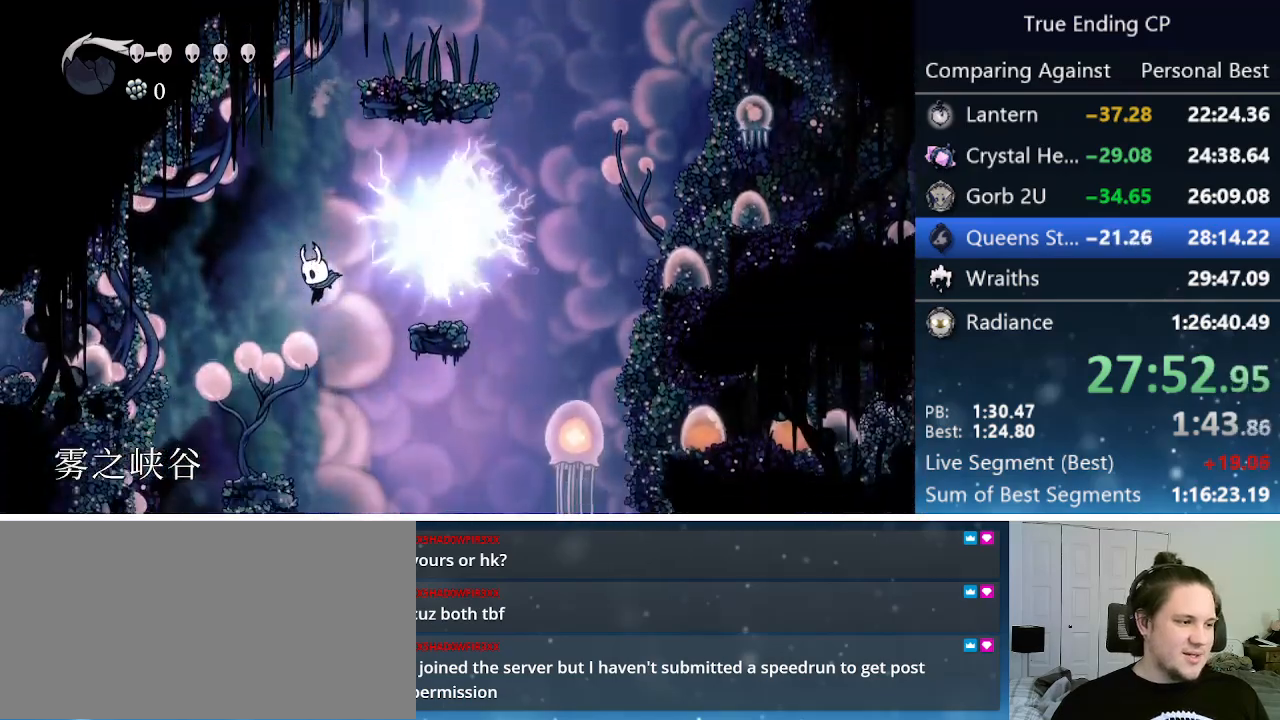
{"keys": ["left"], "events": [[150, "right", "down"], [333, "right", "up"], [433, "left", "down"]]}
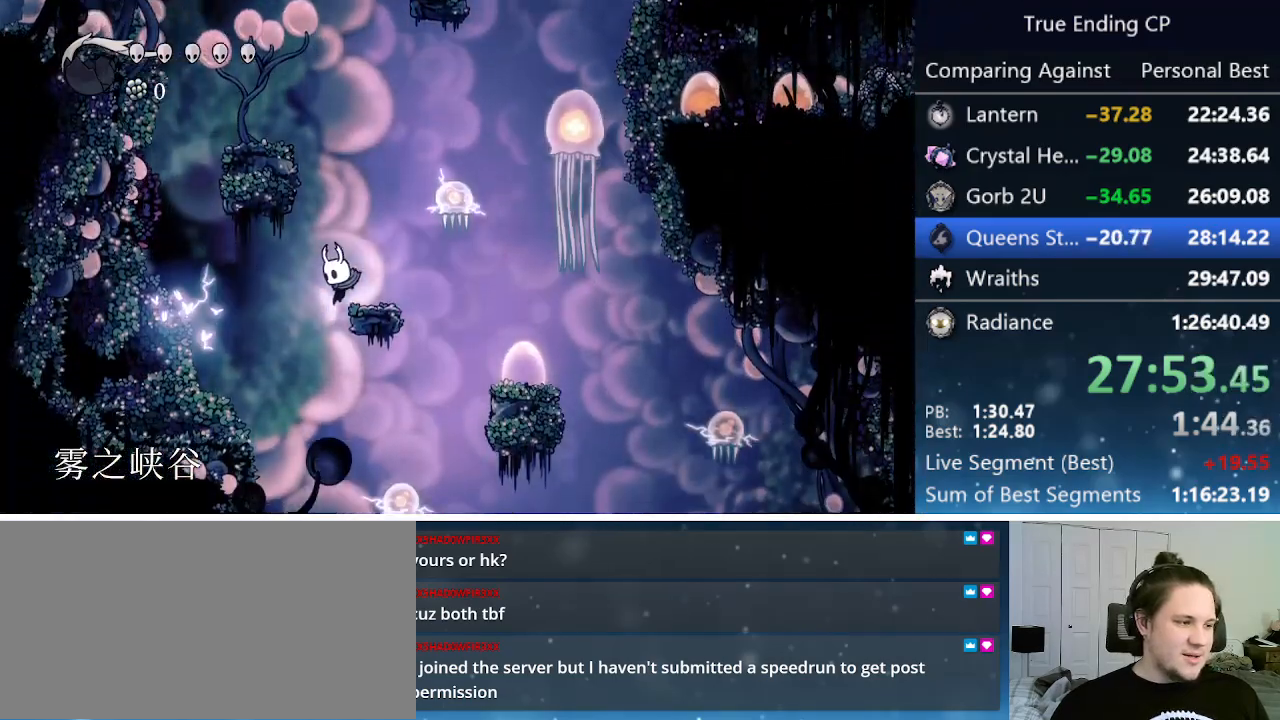
{"keys": [], "events": [[217, "left", "up"]]}
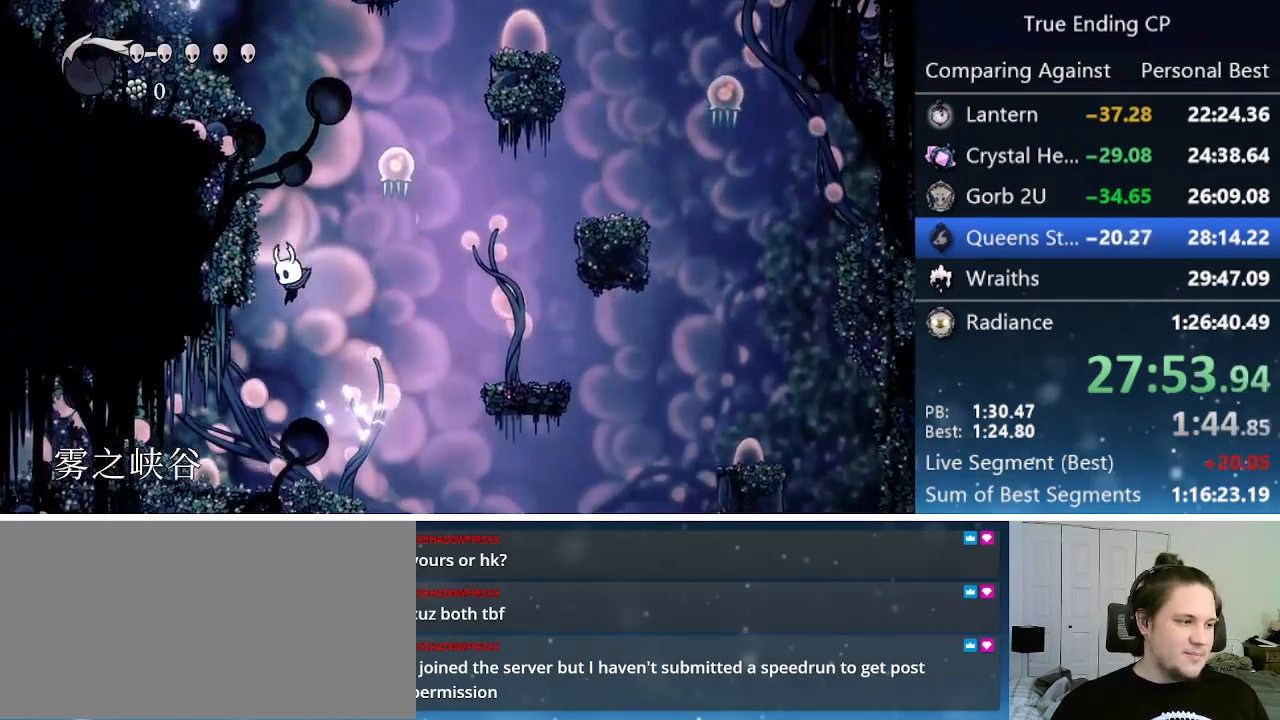
{"keys": ["dash", "right"], "events": [[283, "right", "down"], [367, "dash", "down"]]}
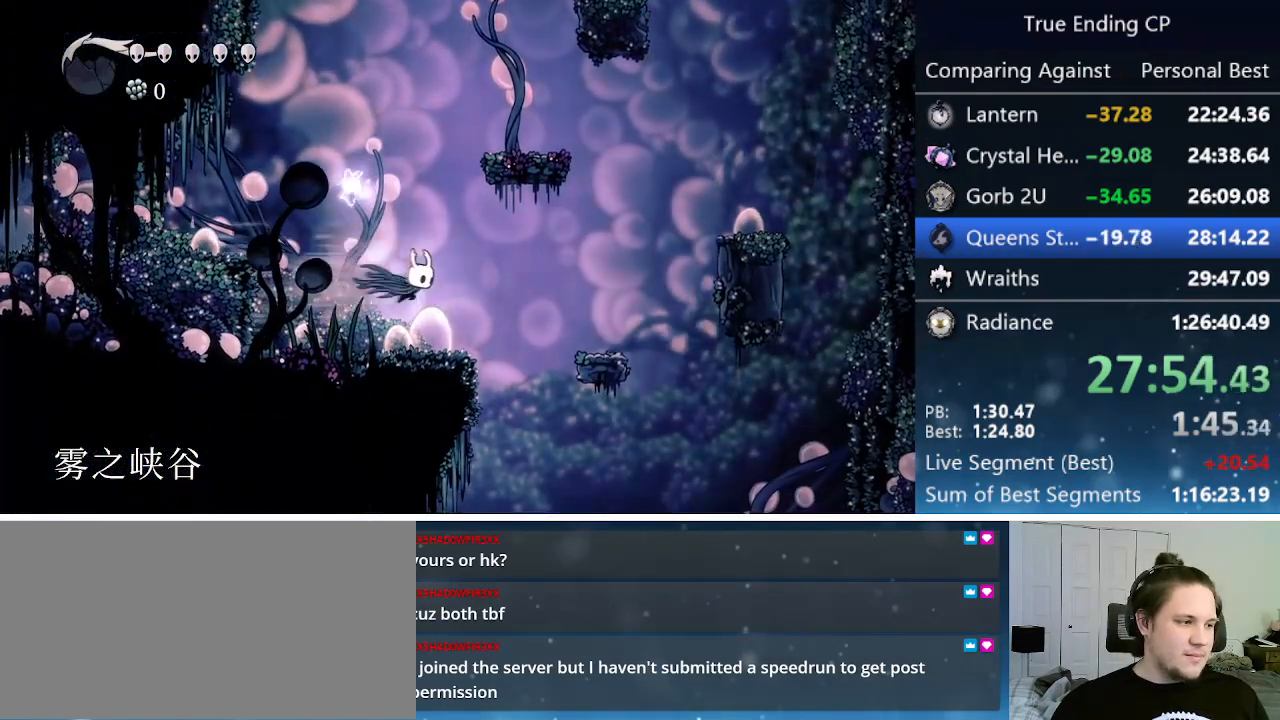
{"keys": ["left"], "events": [[67, "dash", "up"], [200, "right", "up"], [383, "left", "down"]]}
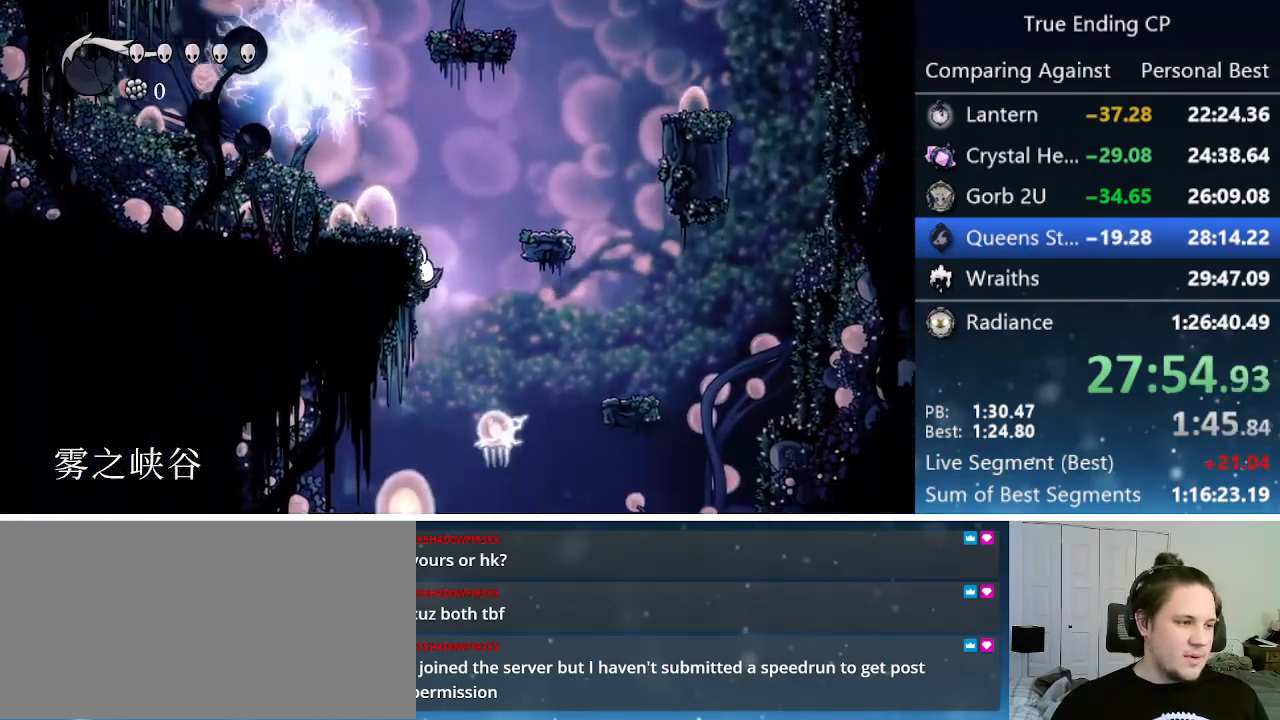
{"keys": ["left"], "events": []}
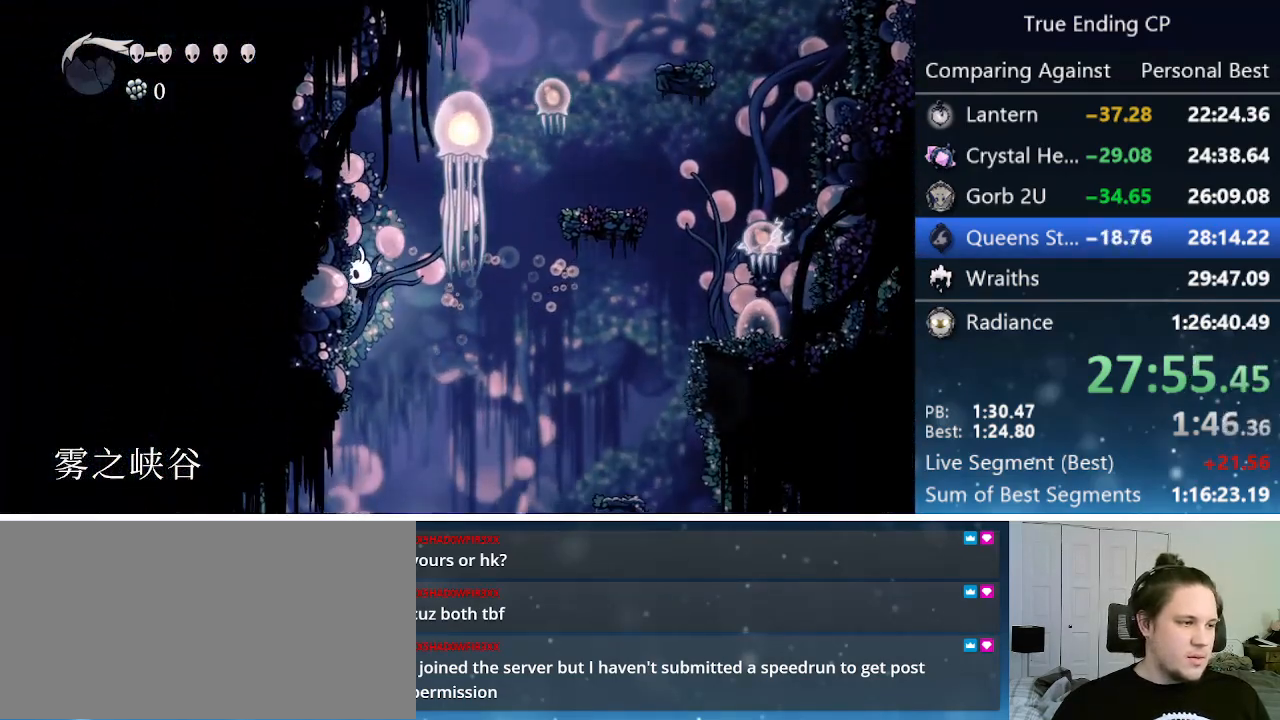
{"keys": ["left"], "events": [[83, "dash", "down"], [283, "dash", "up"]]}
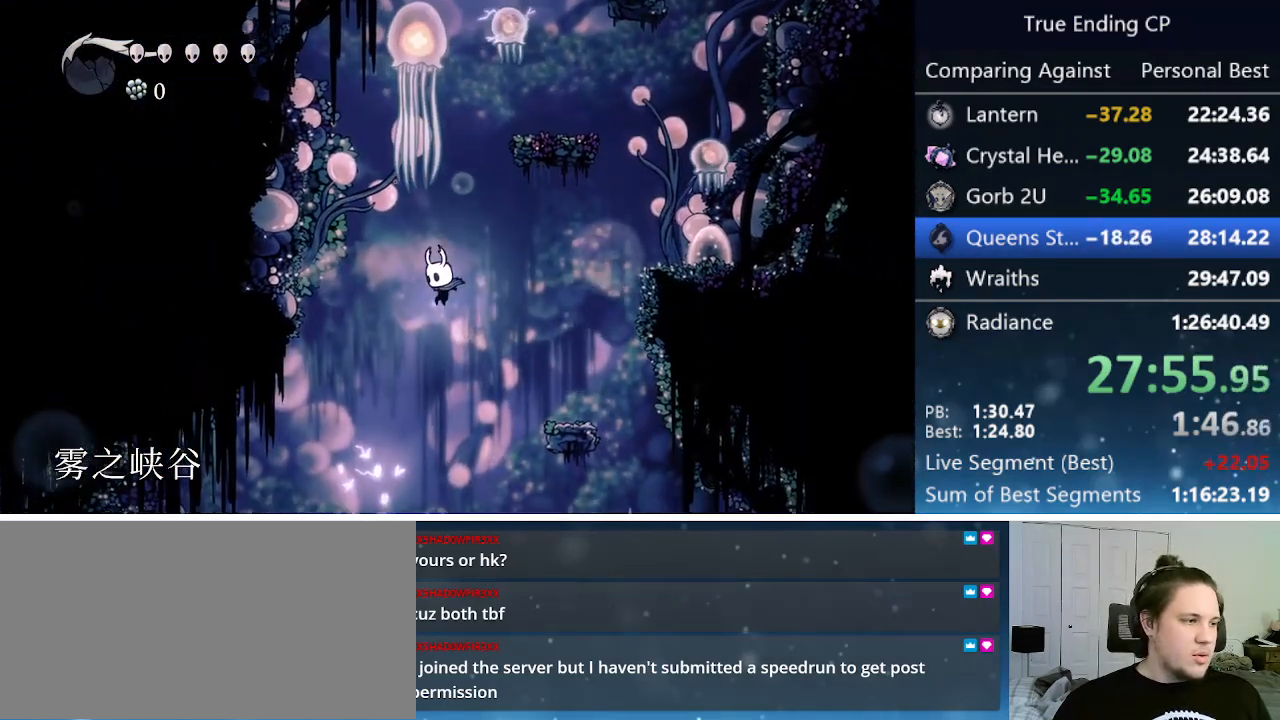
{"keys": ["left"], "events": [[100, "dash", "down"], [250, "dash", "up"]]}